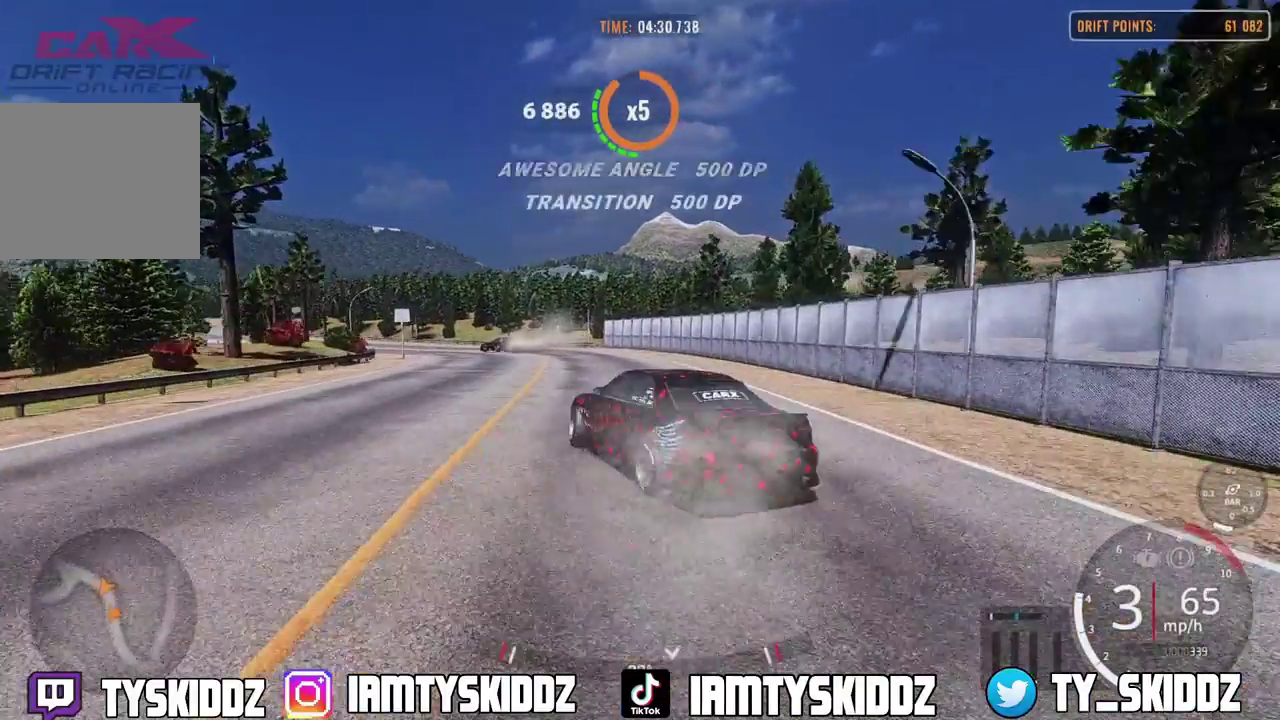
Gameplay with a controller (PlayStation layout); each line is a JSON object with the inputs held at the frame after it (dt_ms = milliseconds from this image to that frame). "events" lists button and stick changes between this image and that frame as [ms after this image, input, new state], when the widget could be followed in between. This document gives stick clicks only as held states, not as events.
{"dt_ms": 900, "buttons": [], "left_stick": "up-left", "right_stick": "center", "events": [[483, "left_stick", "up-right"], [617, "left_stick", "up"], [667, "left_stick", "up-right"], [833, "R2", "up"], [833, "left_stick", "up-left"]]}
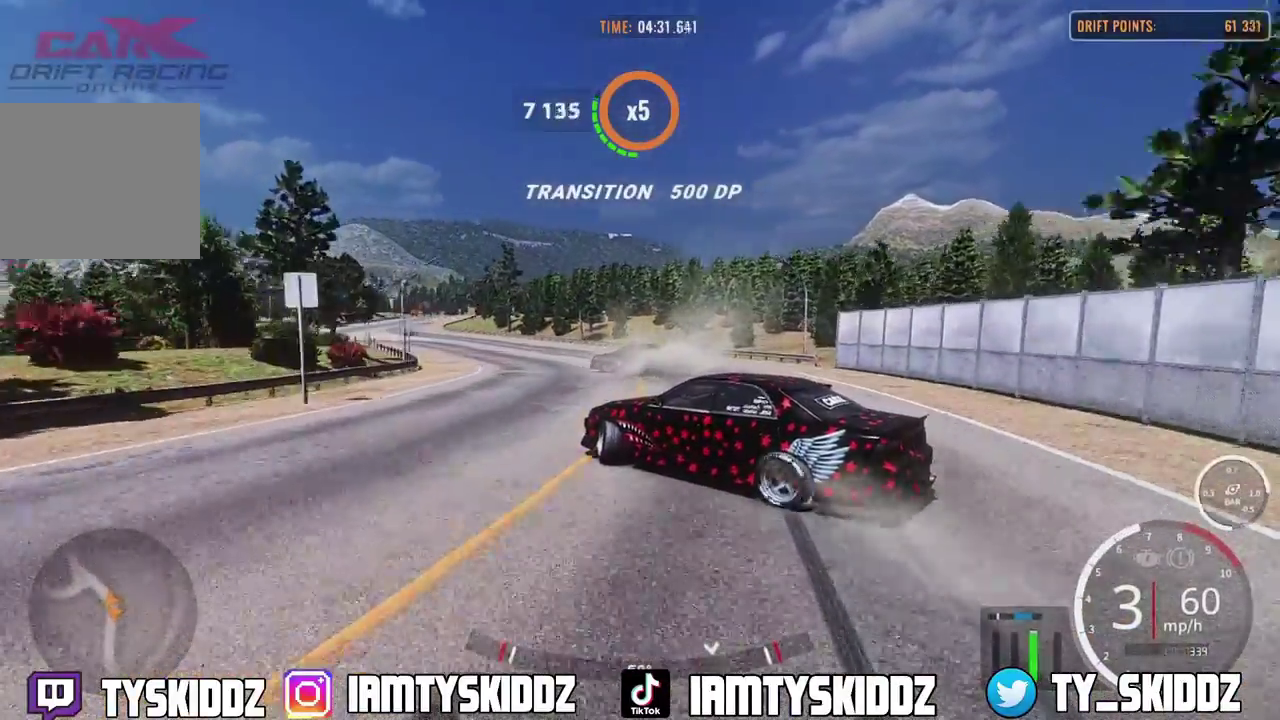
{"dt_ms": 300, "buttons": ["R2"], "left_stick": "up-left", "right_stick": "center", "events": [[217, "R2", "down"]]}
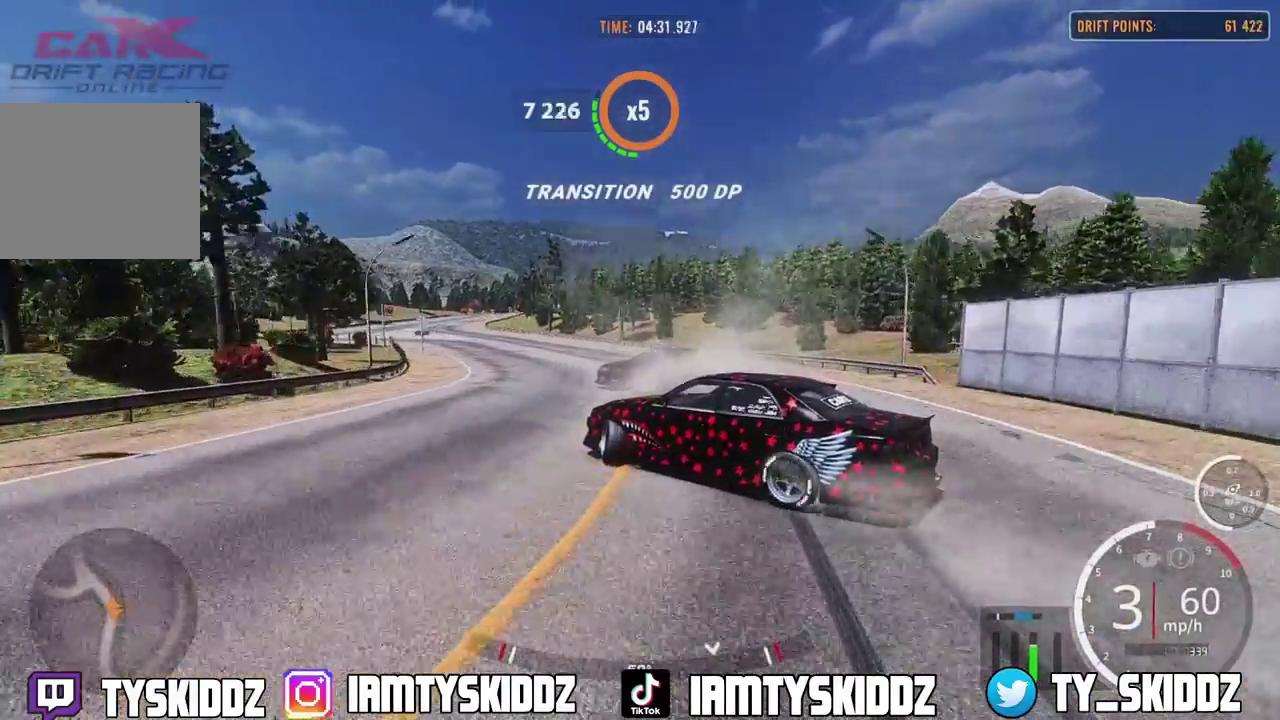
{"dt_ms": 500, "buttons": ["R2"], "left_stick": "up-left", "right_stick": "center", "events": []}
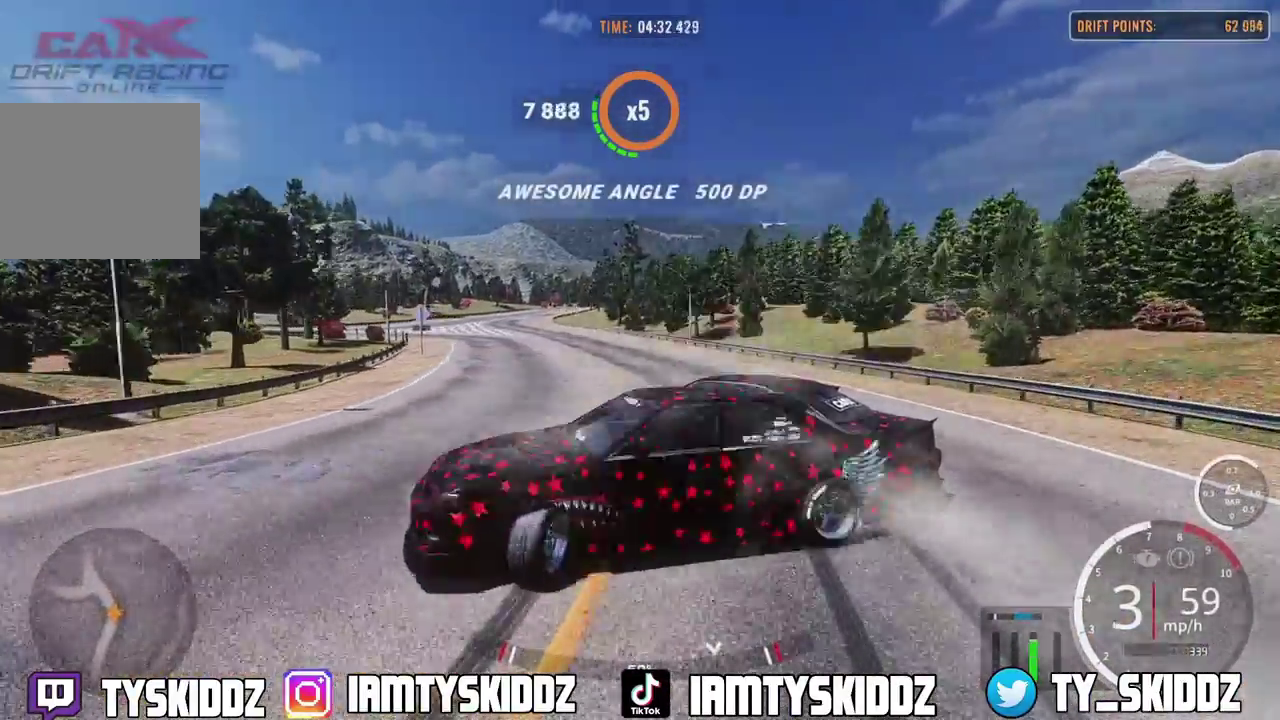
{"dt_ms": 500, "buttons": ["R2"], "left_stick": "up-left", "right_stick": "center", "events": []}
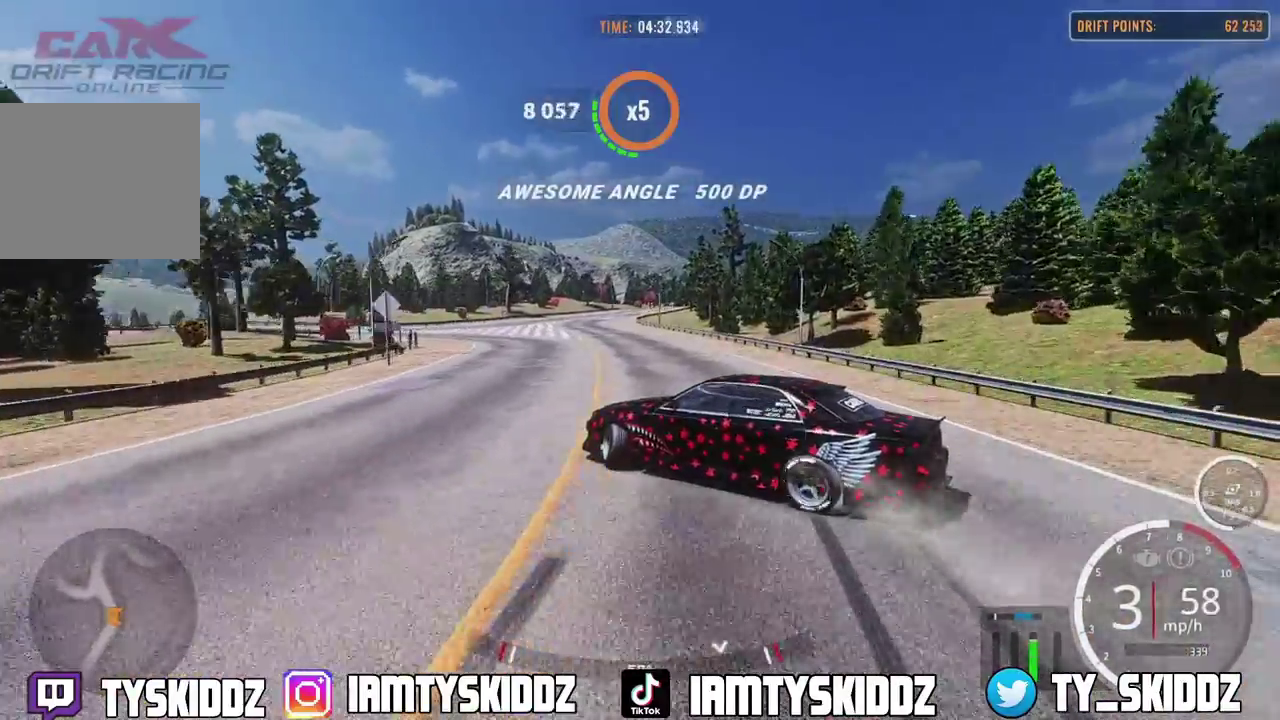
{"dt_ms": 300, "buttons": ["R2"], "left_stick": "up-left", "right_stick": "center", "events": []}
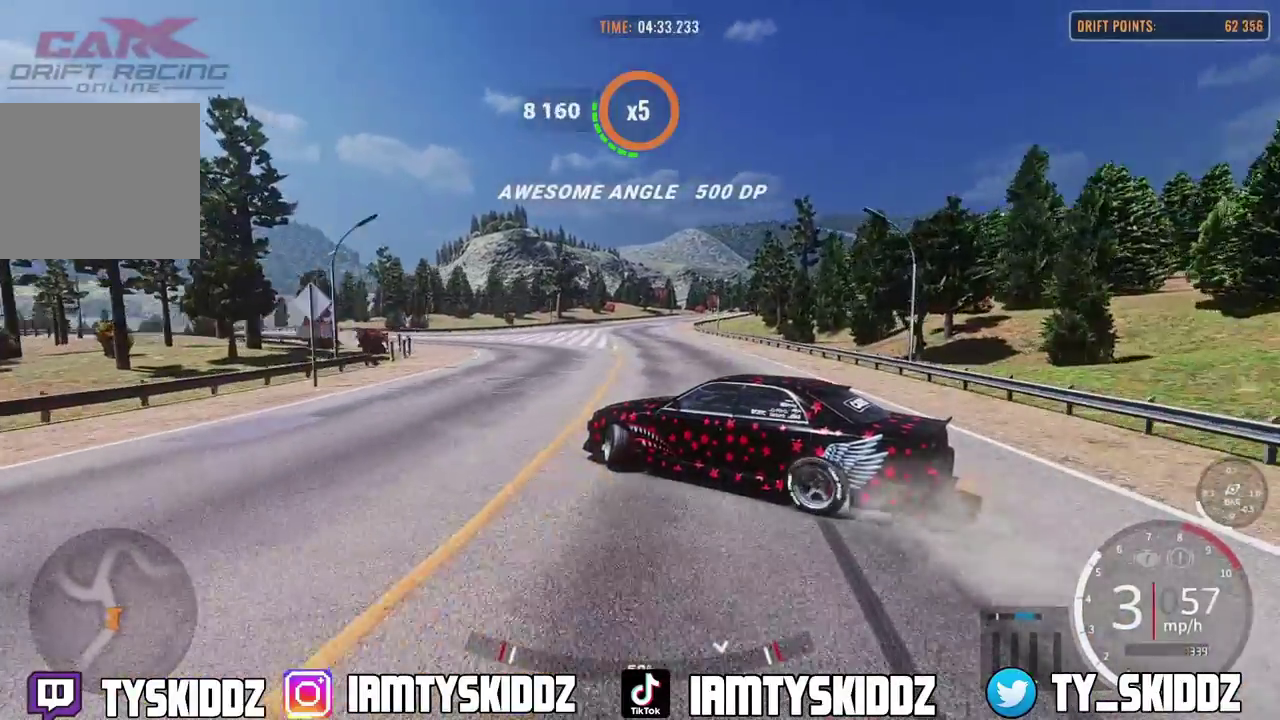
{"dt_ms": 900, "buttons": ["R2"], "left_stick": "up-left", "right_stick": "center"}
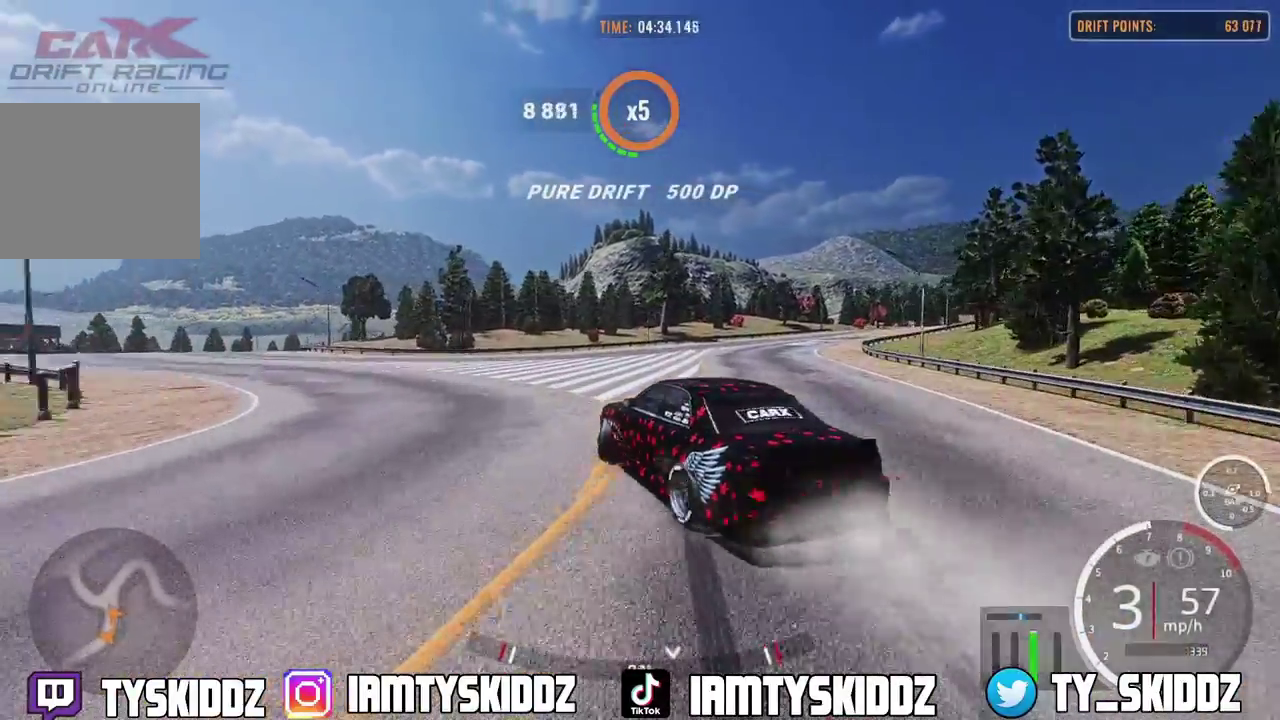
{"dt_ms": 300, "buttons": ["R2"], "left_stick": "up-left", "right_stick": "center"}
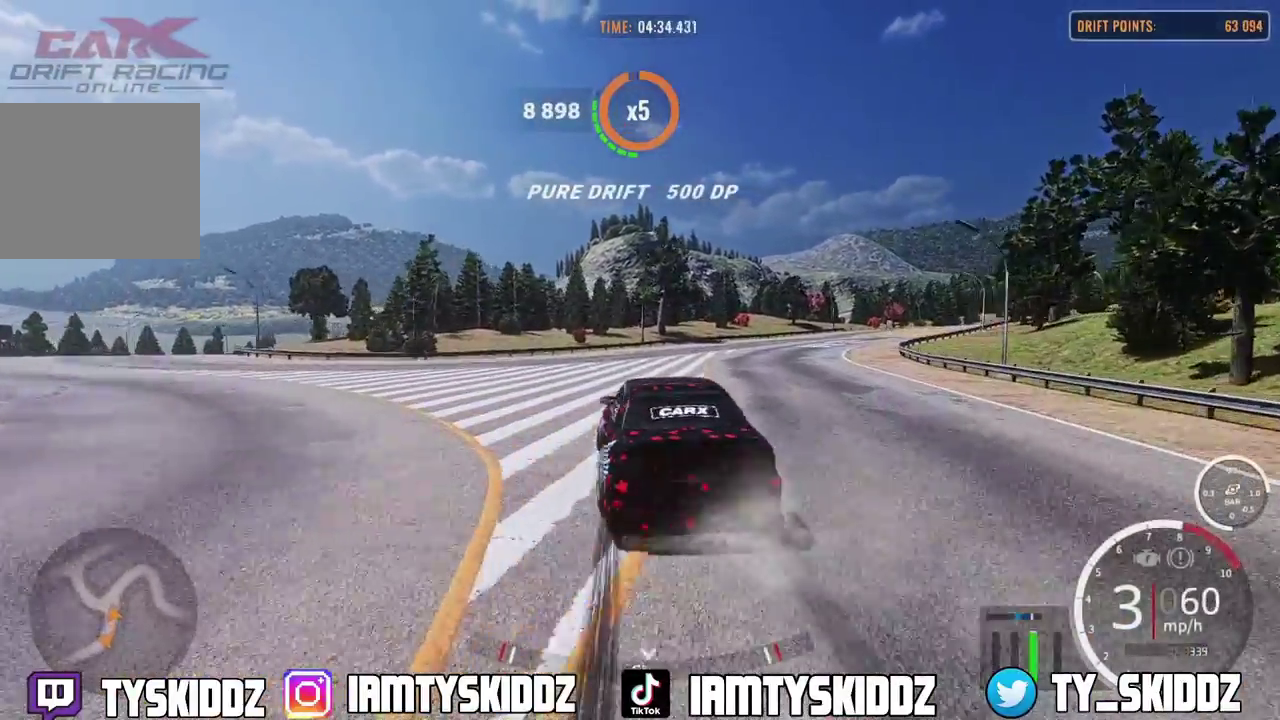
{"dt_ms": 600, "buttons": ["R2"], "left_stick": "up", "right_stick": "center"}
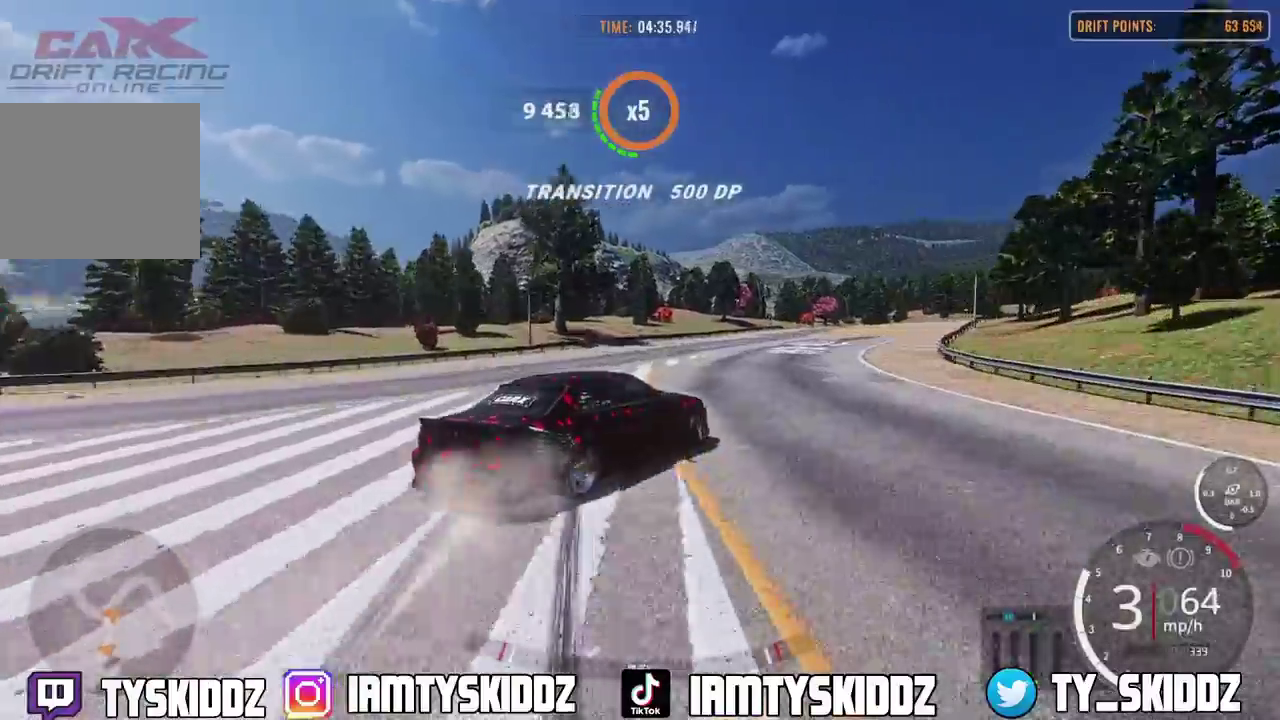
{"dt_ms": 400, "buttons": ["R2"], "left_stick": "up-right", "right_stick": "center", "events": [[217, "left_stick", "up-right"]]}
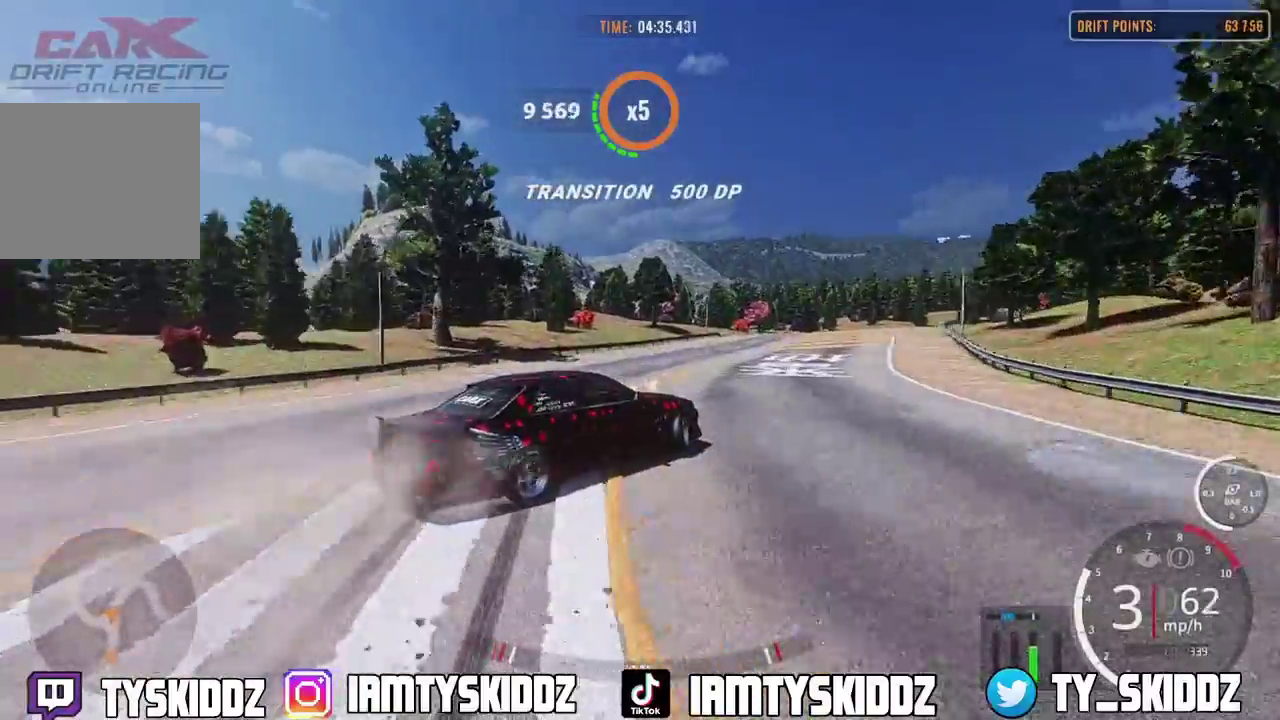
{"dt_ms": 400, "buttons": [], "left_stick": "up-right", "right_stick": "center", "events": [[133, "R2", "up"]]}
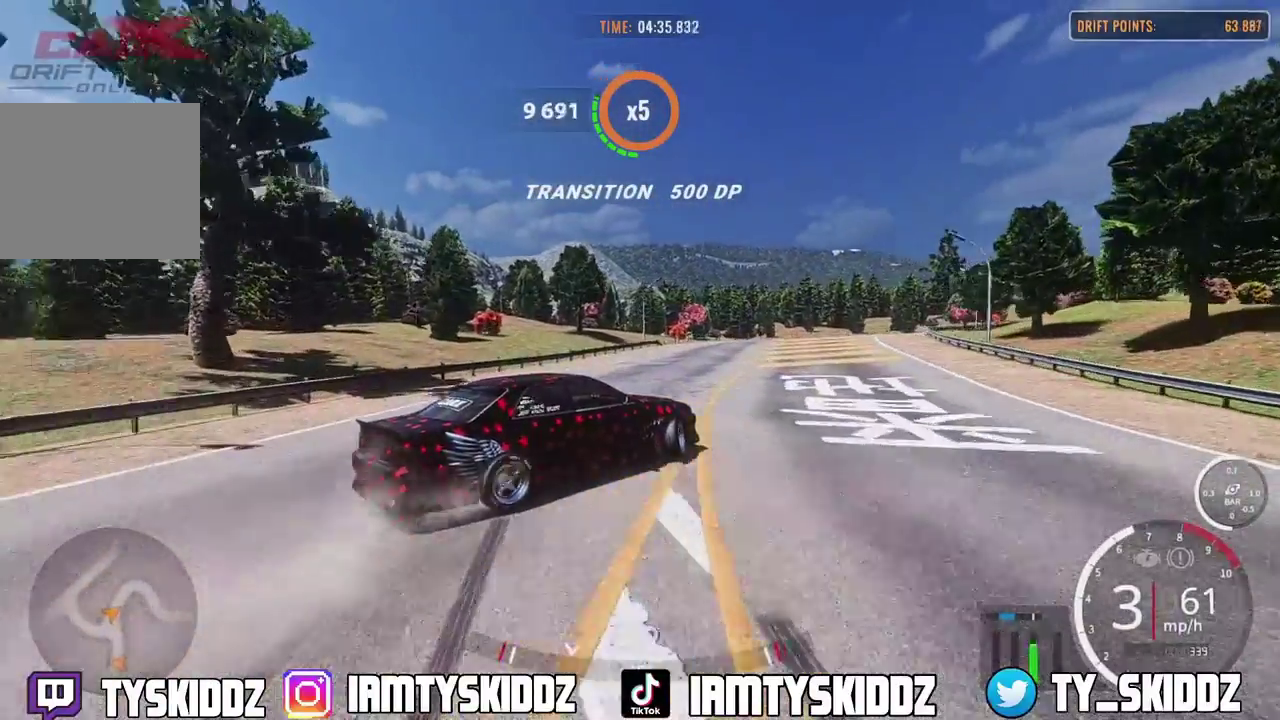
{"dt_ms": 600, "buttons": ["R2"], "left_stick": "up-right", "right_stick": "center", "events": [[33, "R1", "down"], [33, "R2", "down"], [117, "R1", "up"]]}
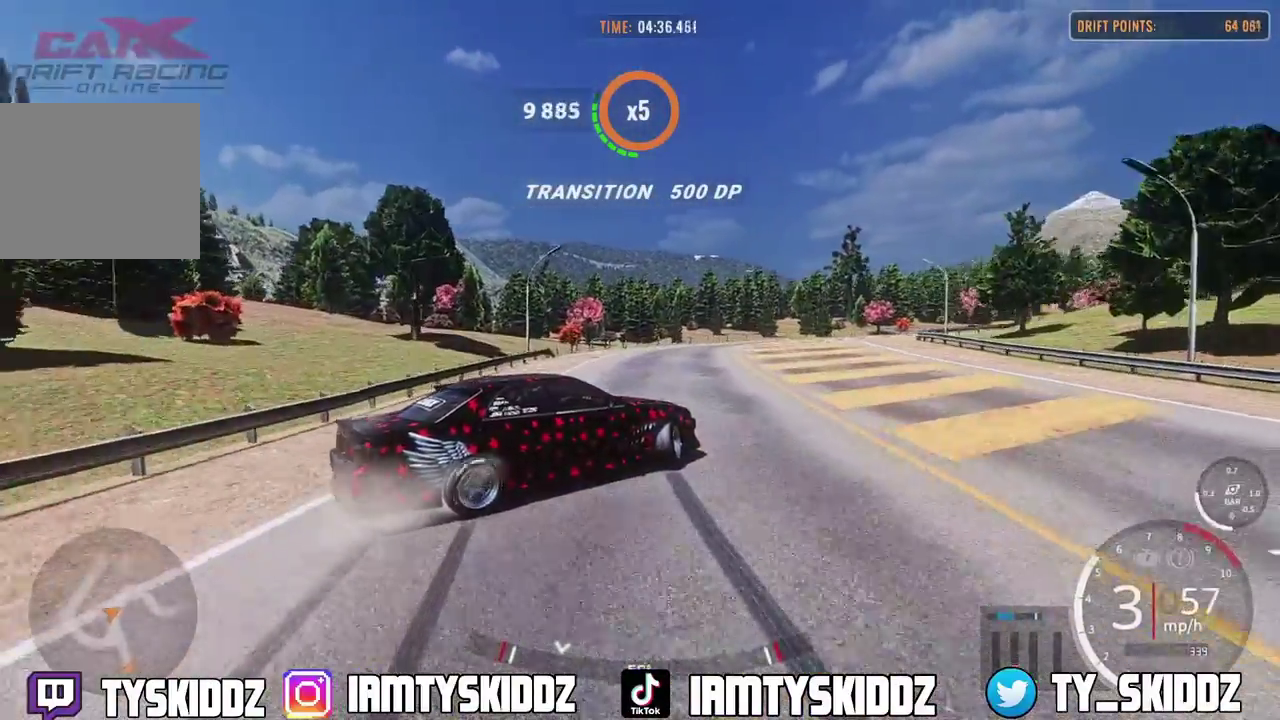
{"dt_ms": 300, "buttons": ["R2"], "left_stick": "up-right", "right_stick": "center", "events": []}
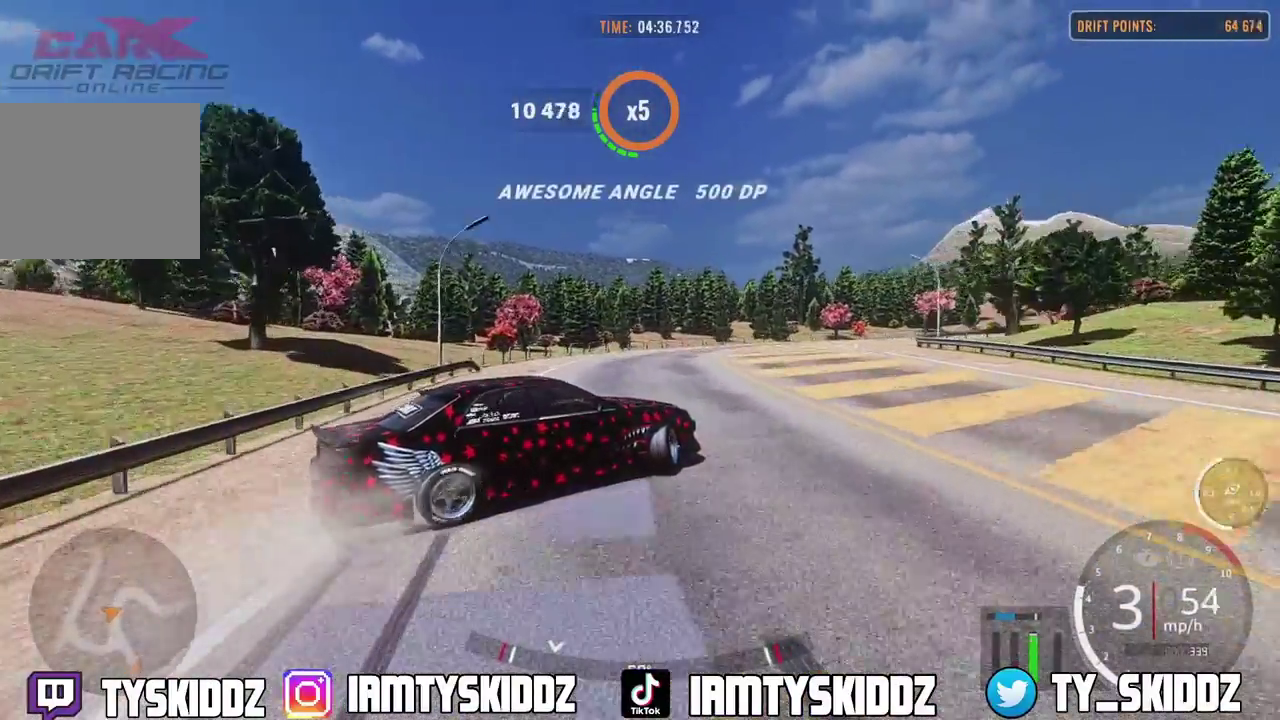
{"dt_ms": 800, "buttons": ["R2"], "left_stick": "up-right", "right_stick": "center", "events": []}
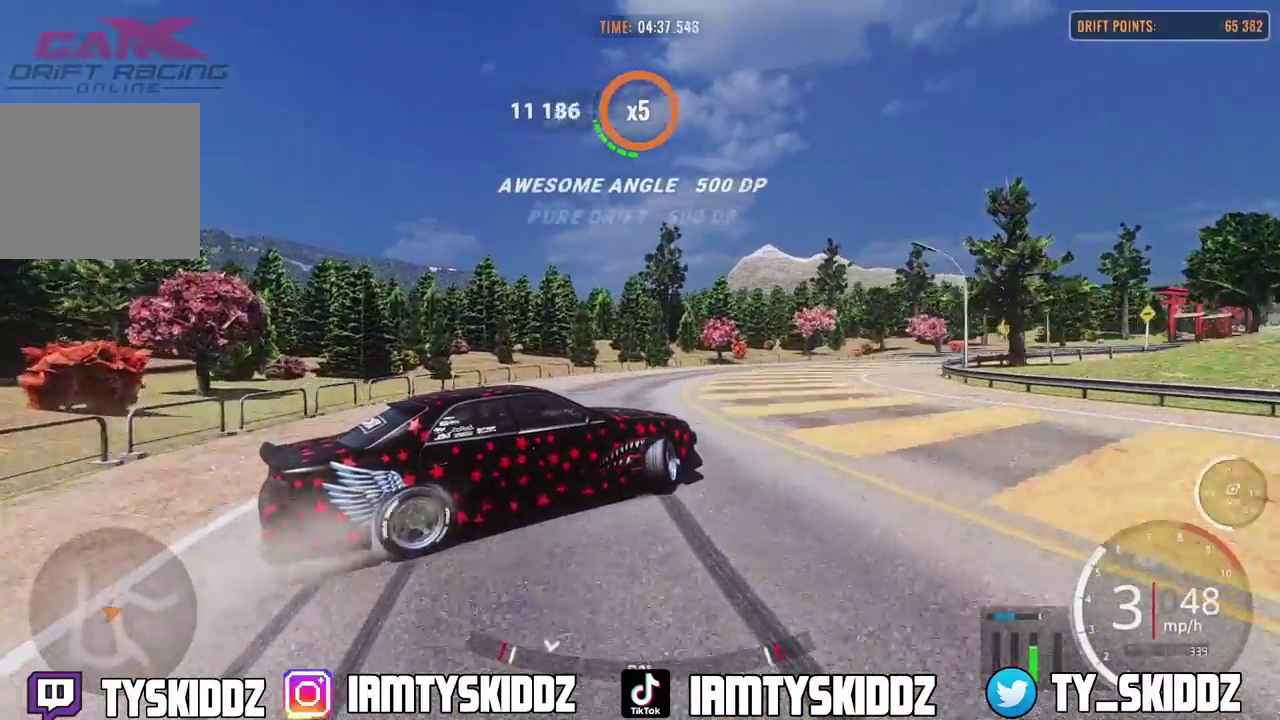
{"dt_ms": 400, "buttons": ["R2"], "left_stick": "up-right", "right_stick": "center", "events": []}
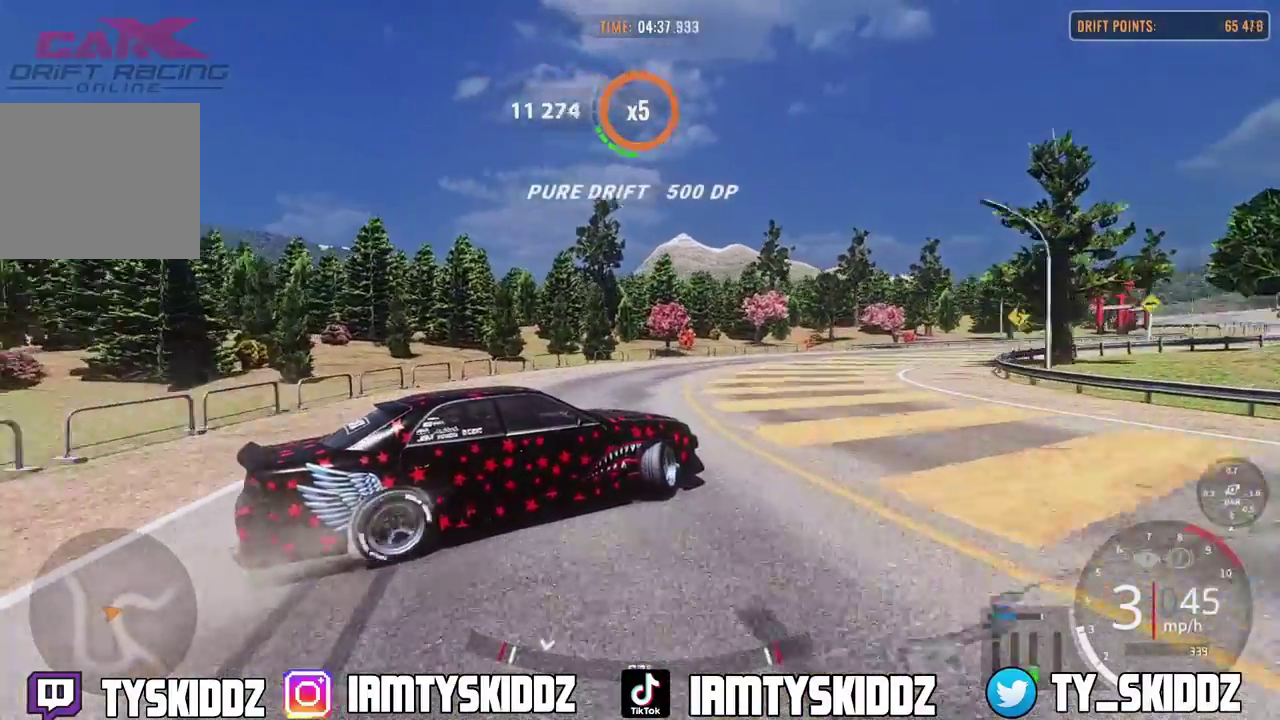
{"dt_ms": 400, "buttons": ["R2"], "left_stick": "up-right", "right_stick": "center", "events": []}
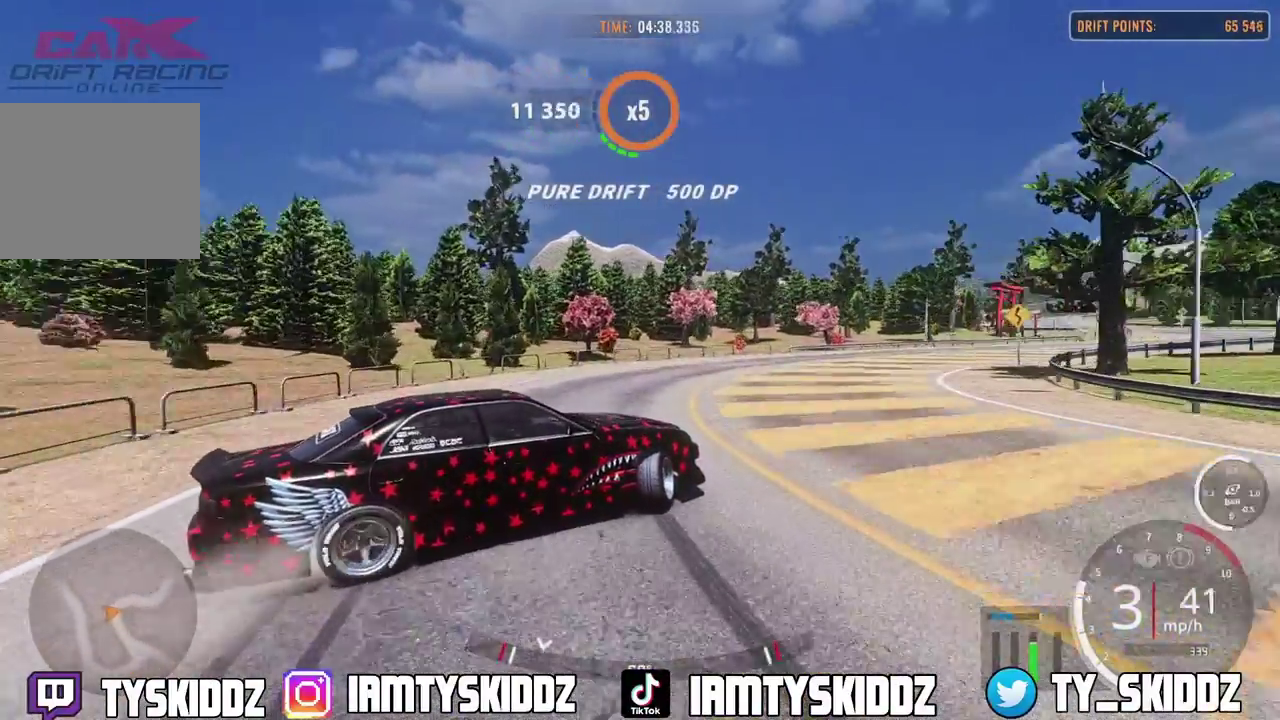
{"dt_ms": 600, "buttons": ["L2", "R2"], "left_stick": "up-right", "right_stick": "center", "events": [[283, "L2", "down"]]}
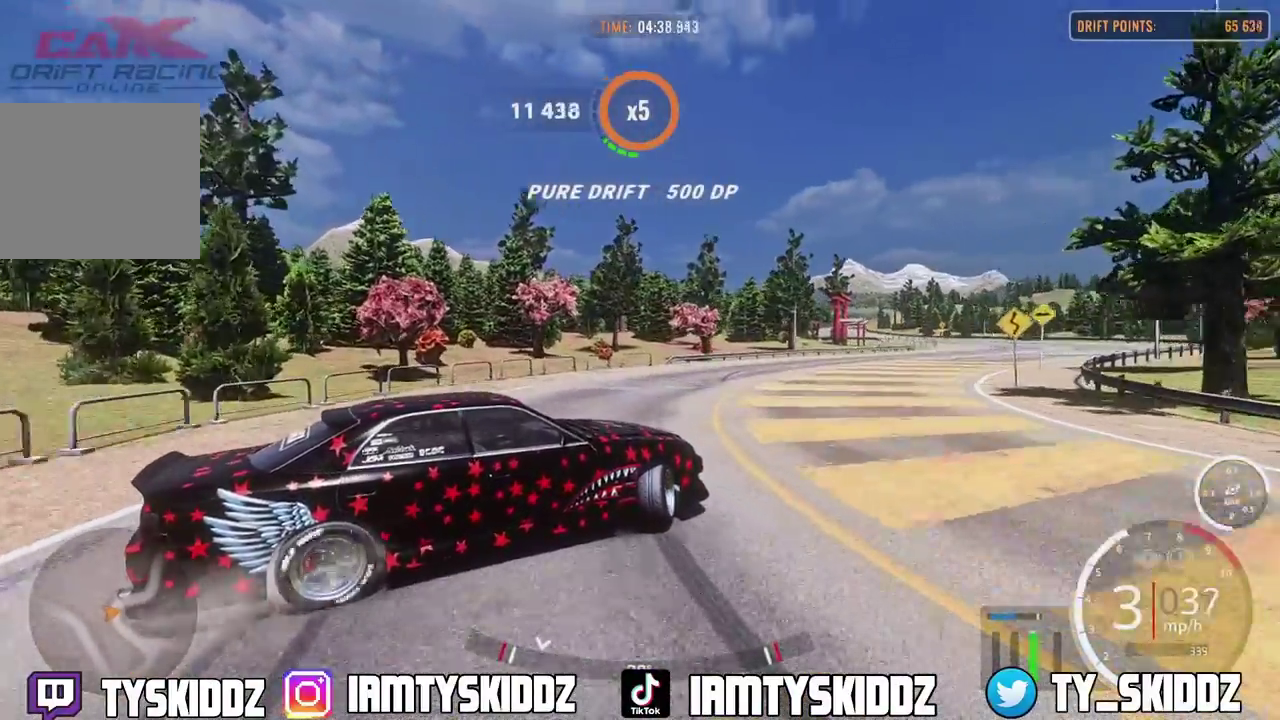
{"dt_ms": 300, "buttons": ["L2", "R2"], "left_stick": "up-right", "right_stick": "center", "events": []}
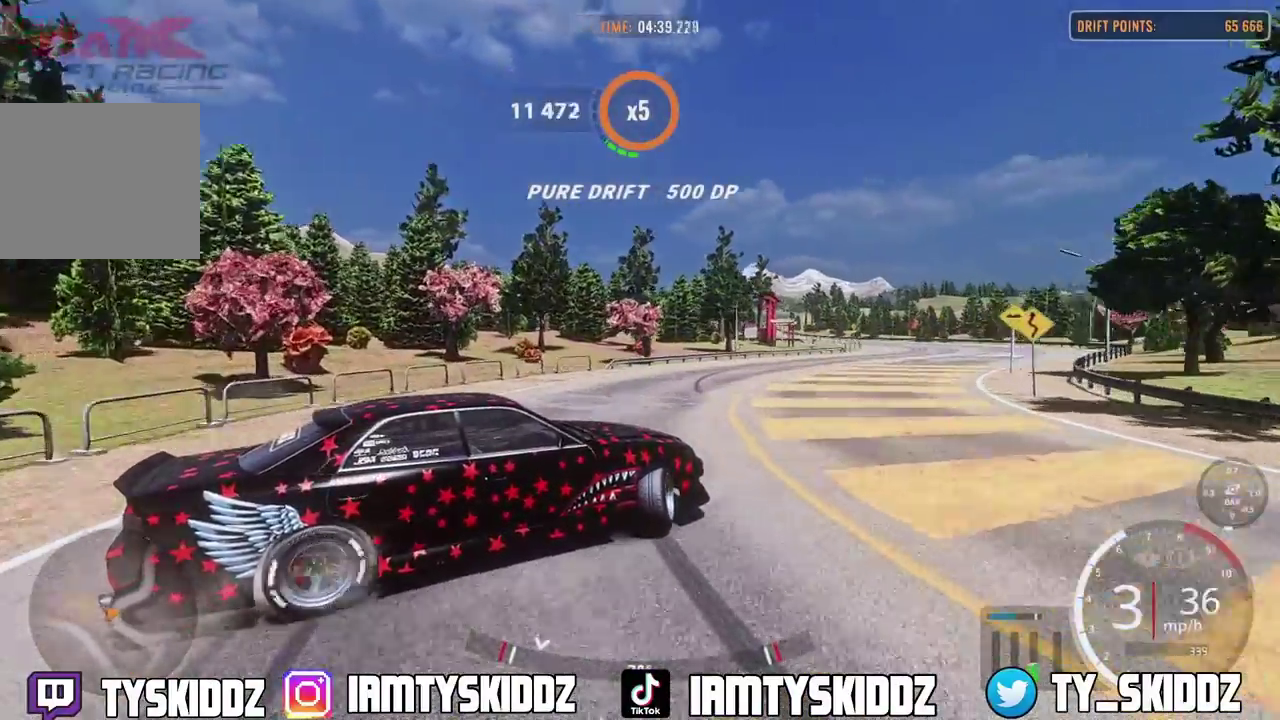
{"dt_ms": 800, "buttons": ["R2"], "left_stick": "up-right", "right_stick": "center", "events": [[33, "R2", "up"], [700, "L2", "up"], [700, "R2", "down"]]}
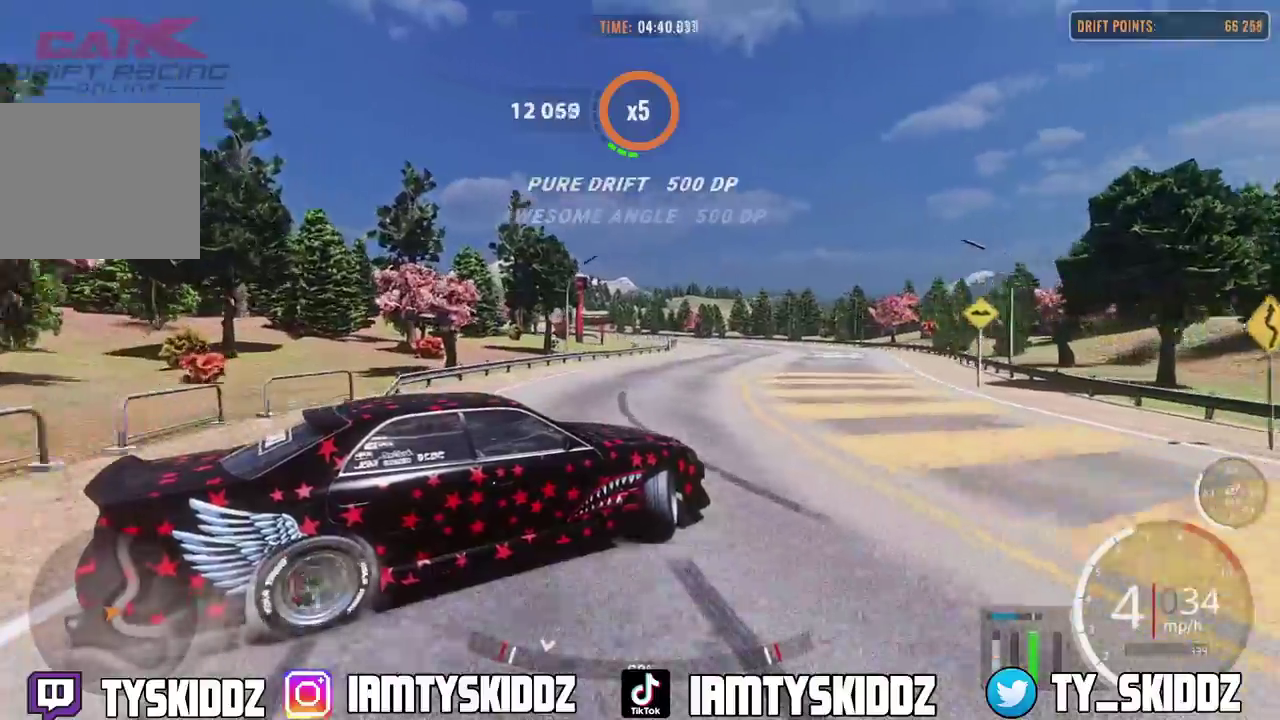
{"dt_ms": 400, "buttons": ["R2"], "left_stick": "up-right", "right_stick": "center", "events": []}
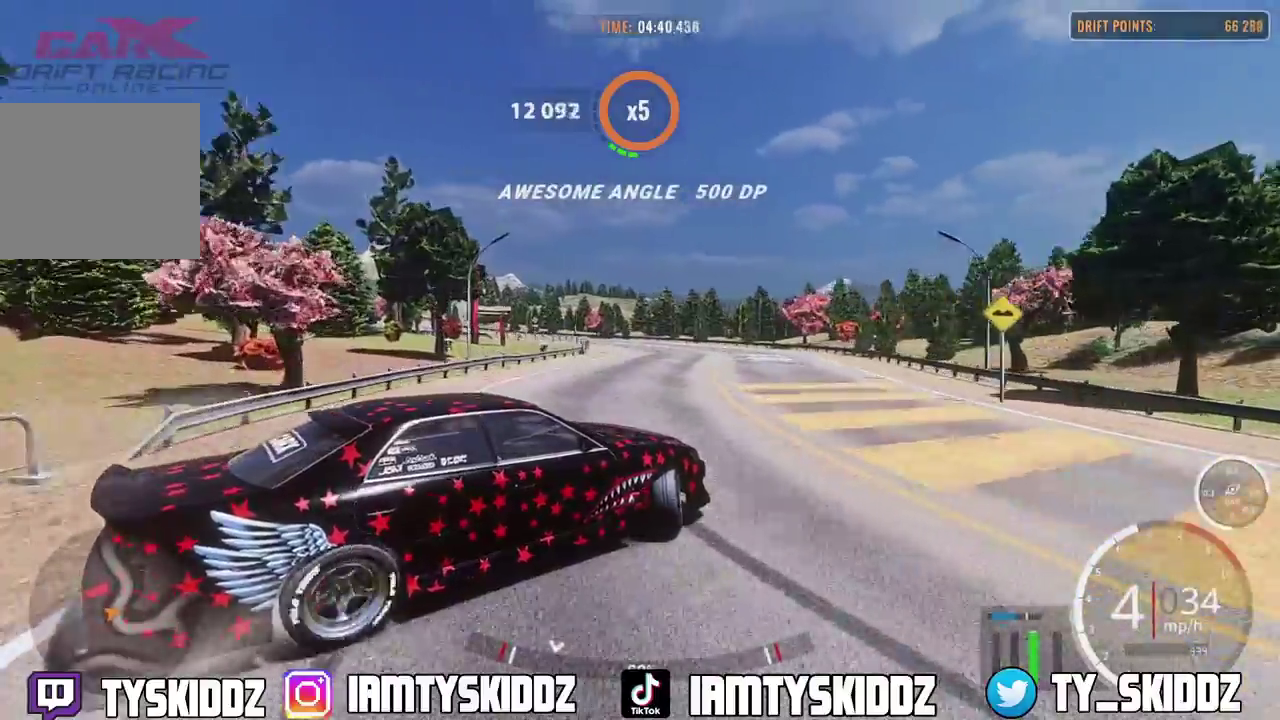
{"dt_ms": 400, "buttons": ["R2"], "left_stick": "up-right", "right_stick": "center", "events": []}
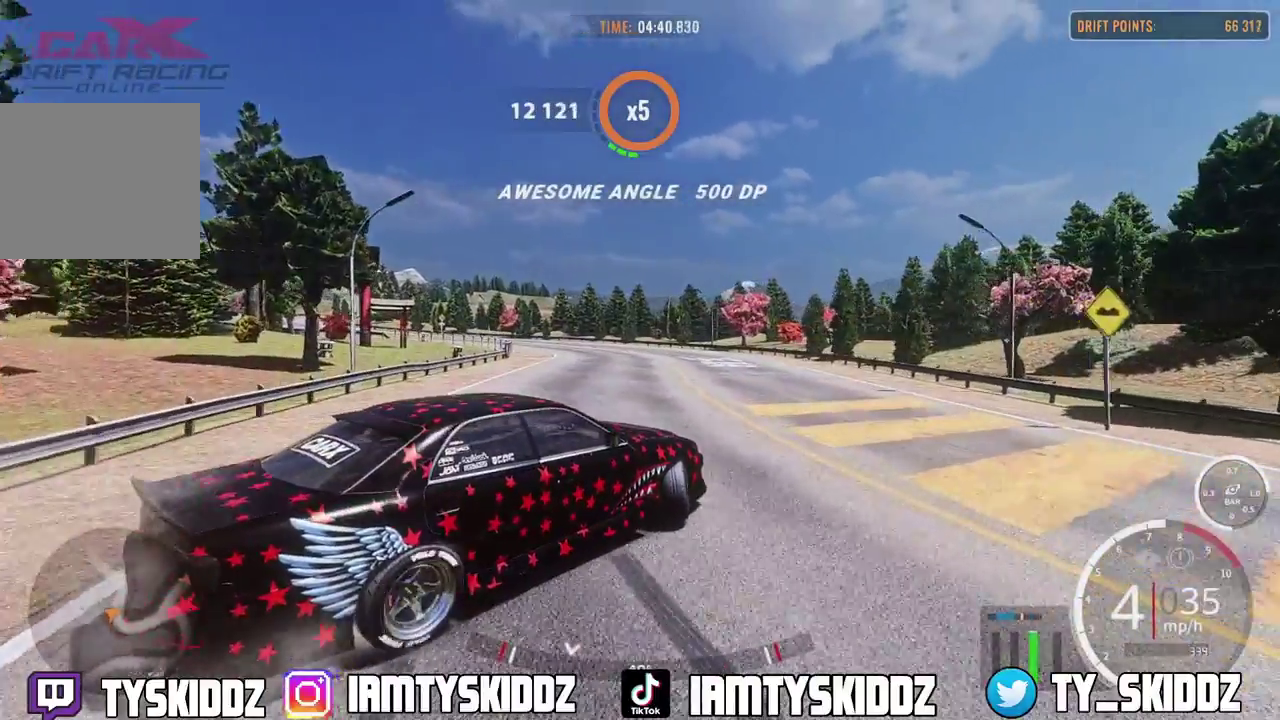
{"dt_ms": 600, "buttons": ["R2"], "left_stick": "up-right", "right_stick": "center", "events": []}
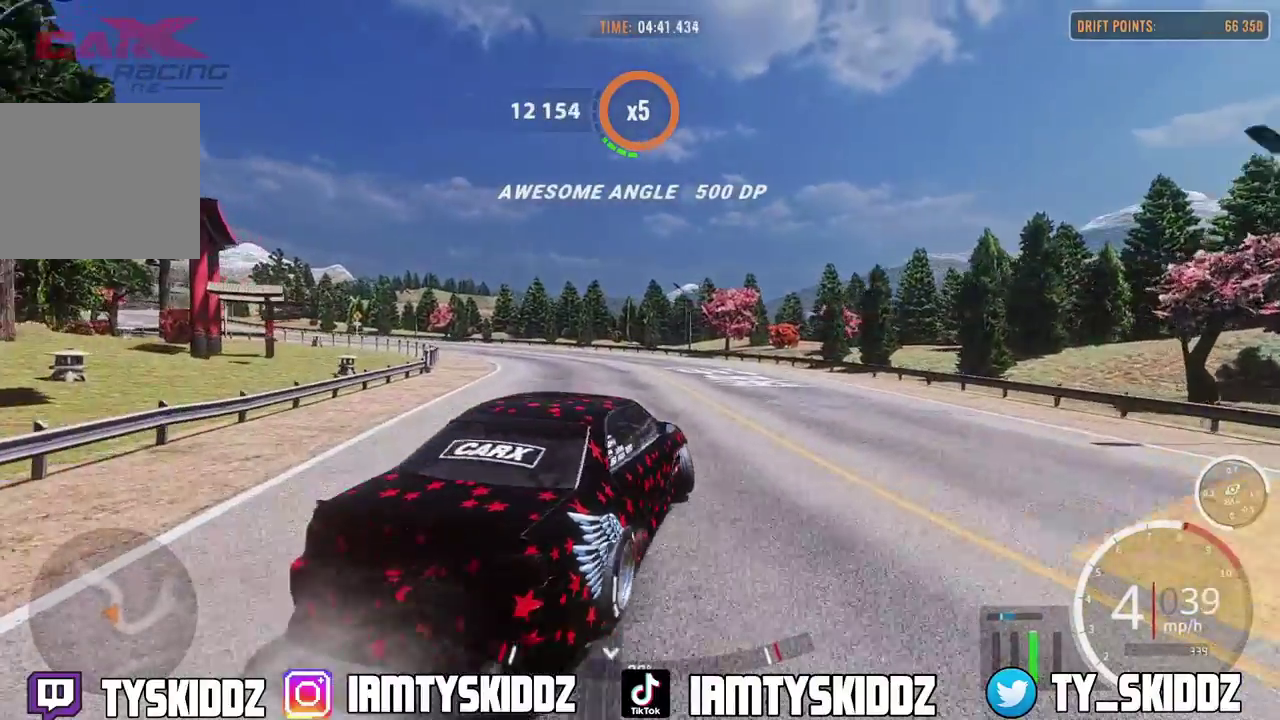
{"dt_ms": 300, "buttons": ["R2"], "left_stick": "up", "right_stick": "center", "events": [[233, "left_stick", "up"]]}
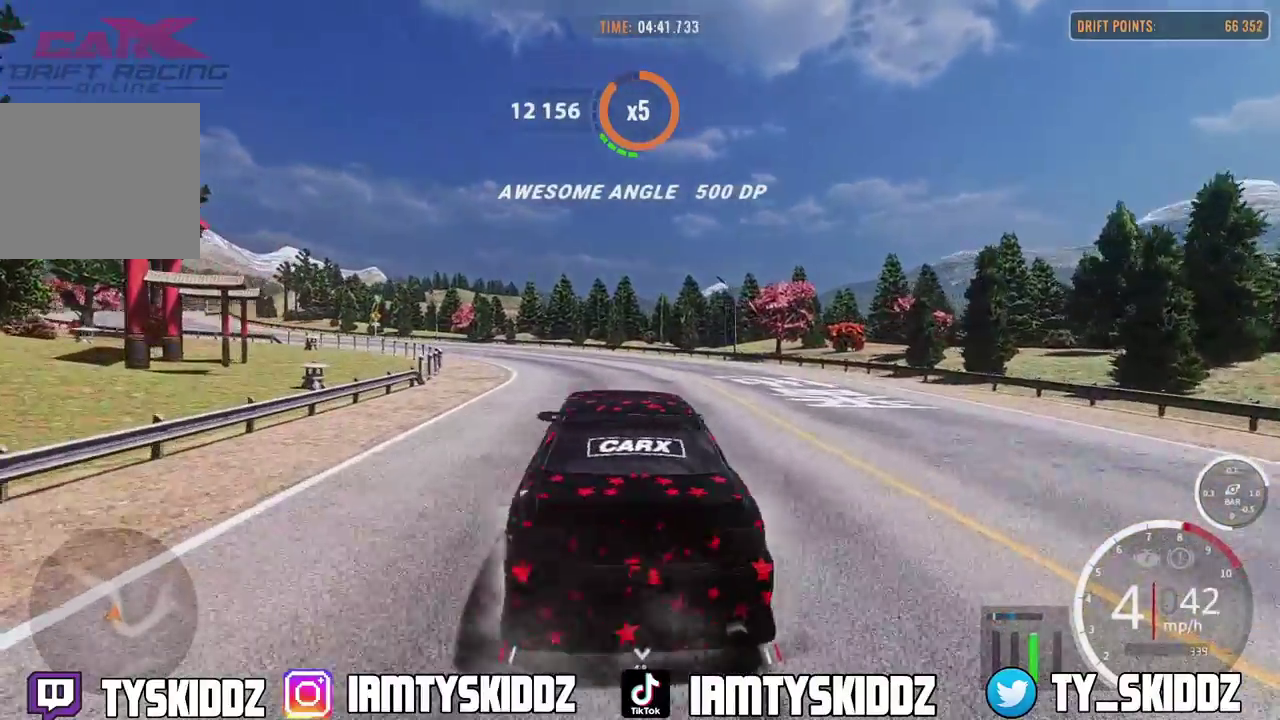
{"dt_ms": 800, "buttons": ["R2"], "left_stick": "up-left", "right_stick": "center", "events": [[183, "left_stick", "up-left"]]}
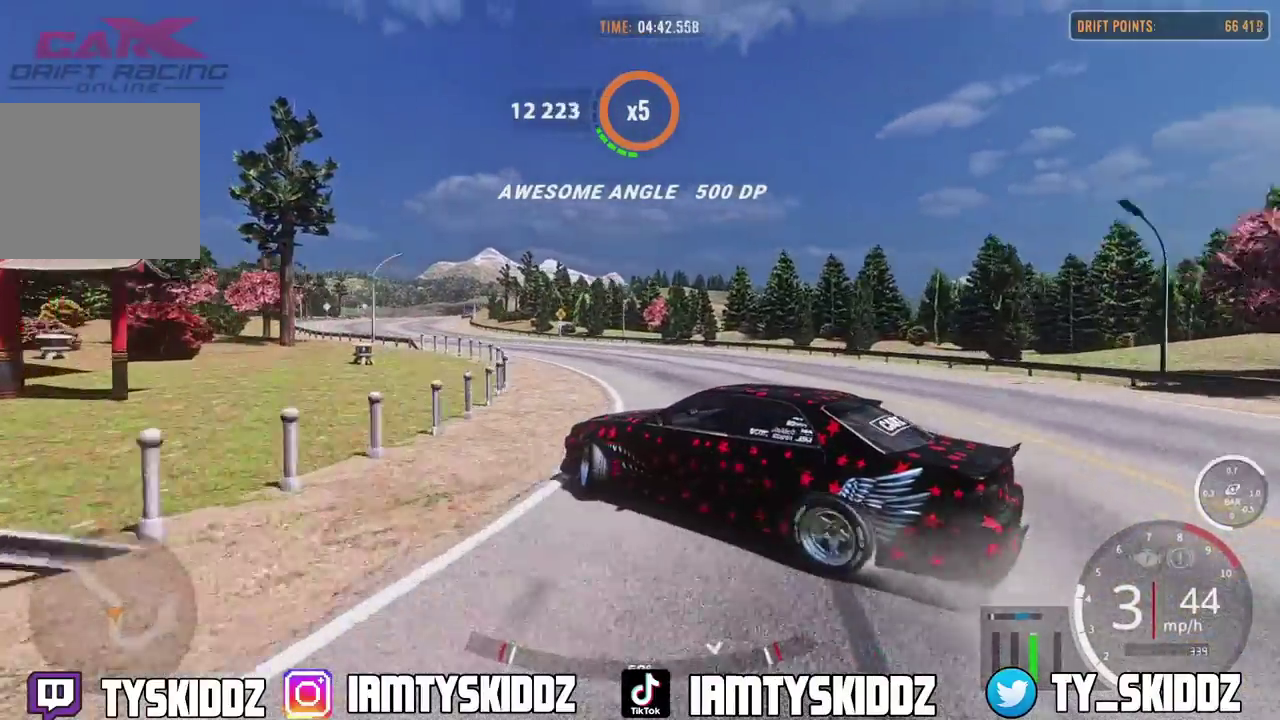
{"dt_ms": 400, "buttons": ["R2"], "left_stick": "up-left", "right_stick": "center", "events": []}
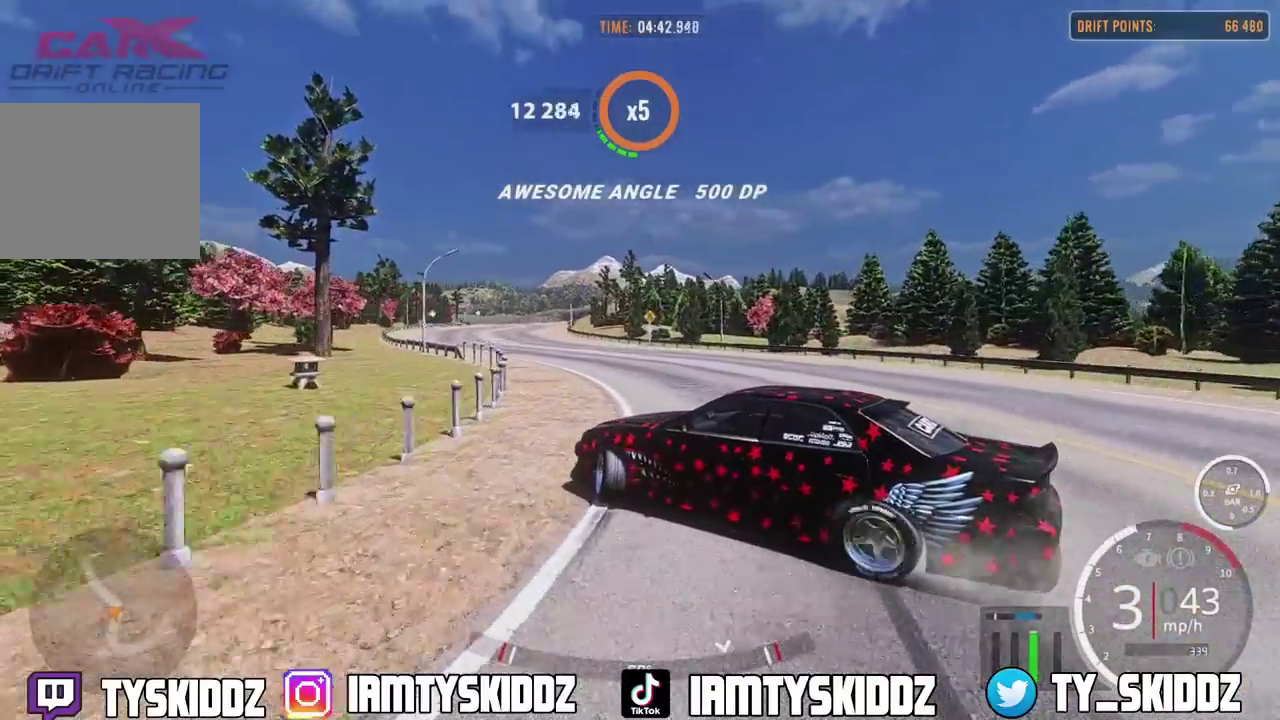
{"dt_ms": 400, "buttons": ["R2"], "left_stick": "up-left", "right_stick": "center"}
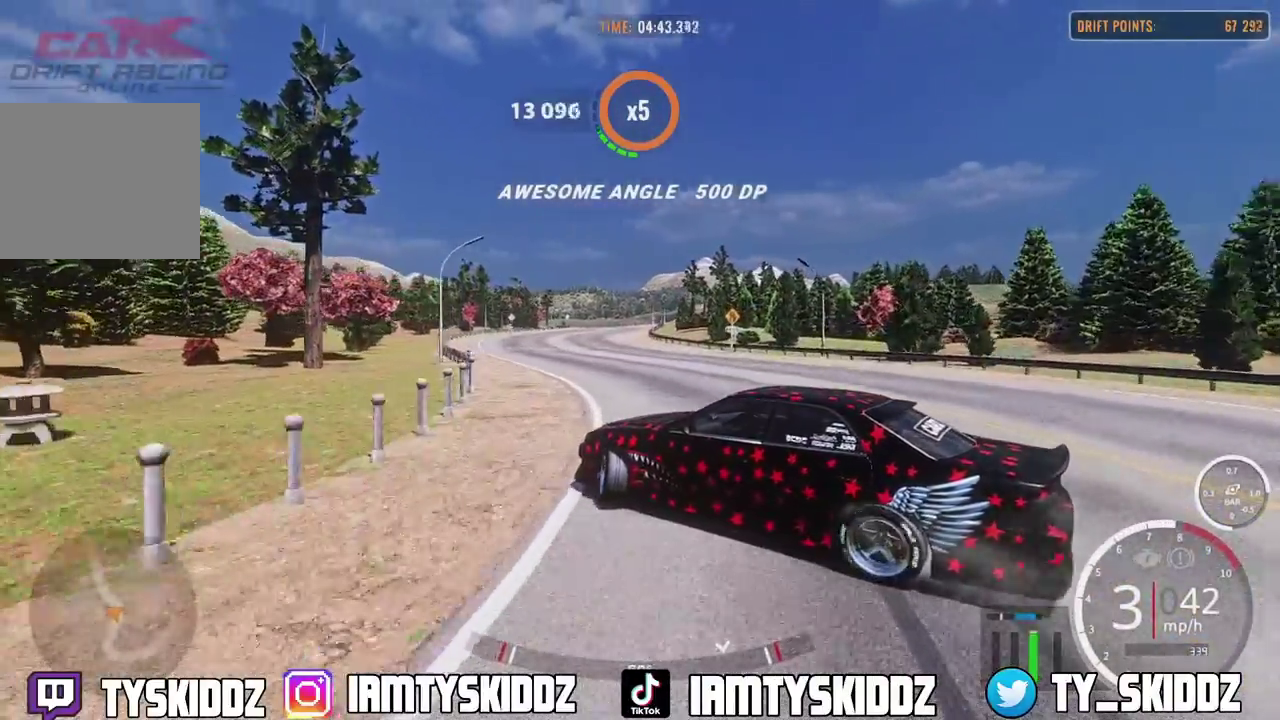
{"dt_ms": 600, "buttons": ["R2"], "left_stick": "up-left", "right_stick": "center"}
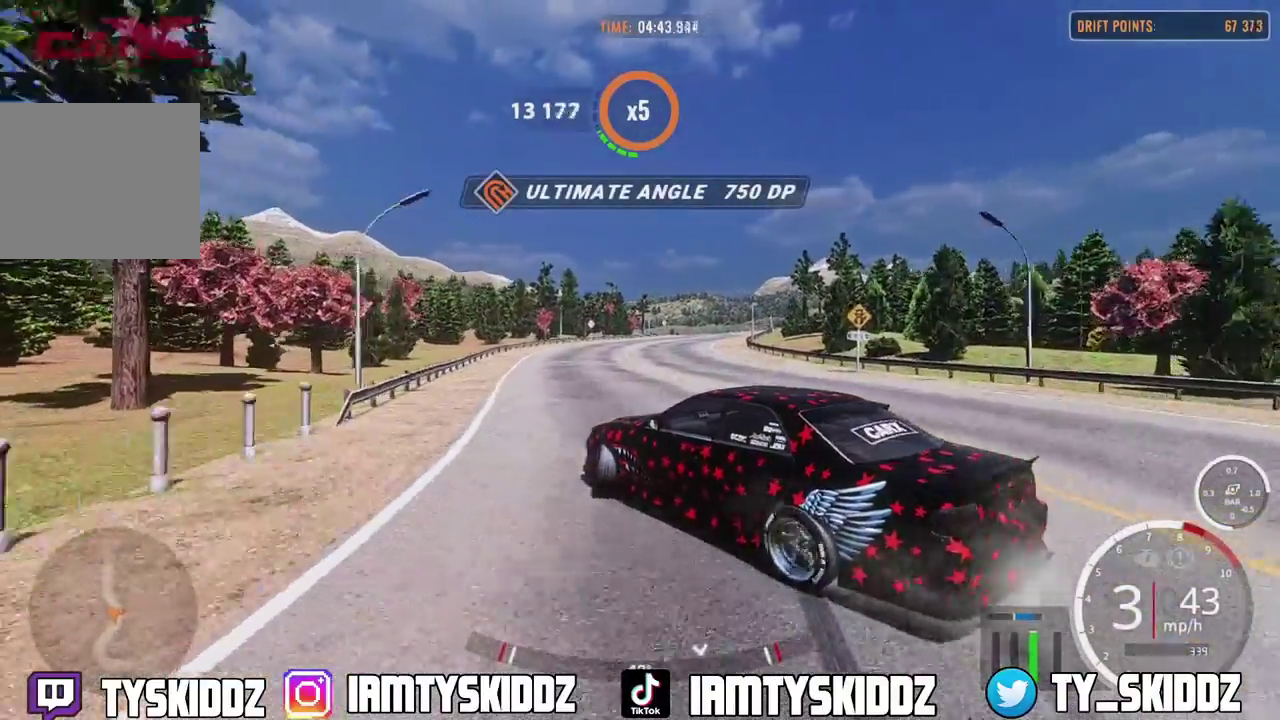
{"dt_ms": 300, "buttons": ["R2"], "left_stick": "up-left", "right_stick": "center"}
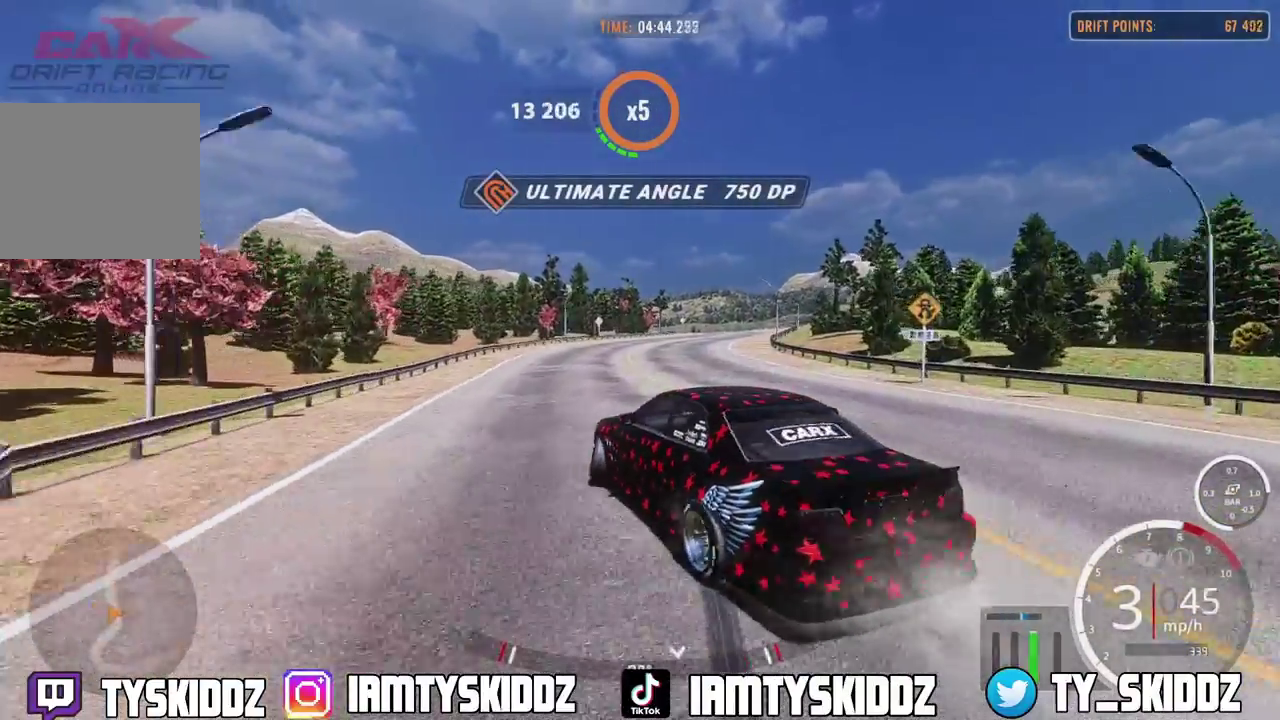
{"dt_ms": 800, "buttons": ["R2"], "left_stick": "up", "right_stick": "center"}
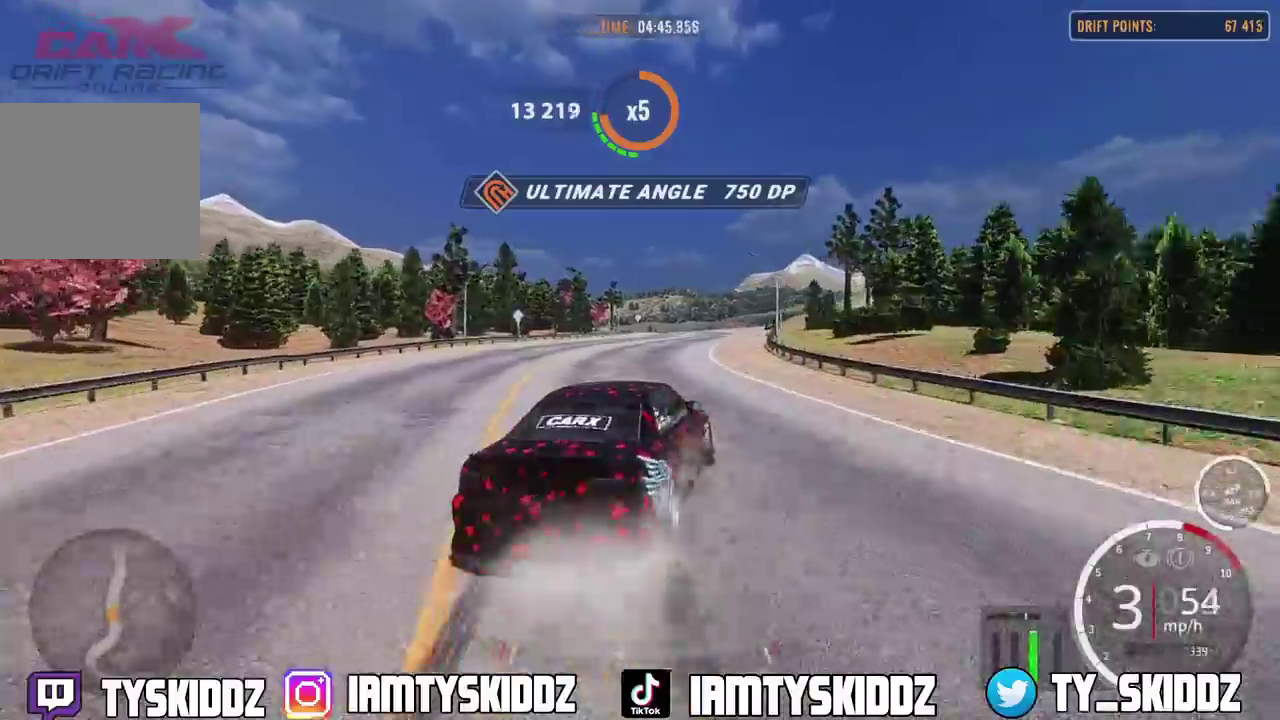
{"dt_ms": 400, "buttons": ["R2"], "left_stick": "up", "right_stick": "center", "events": []}